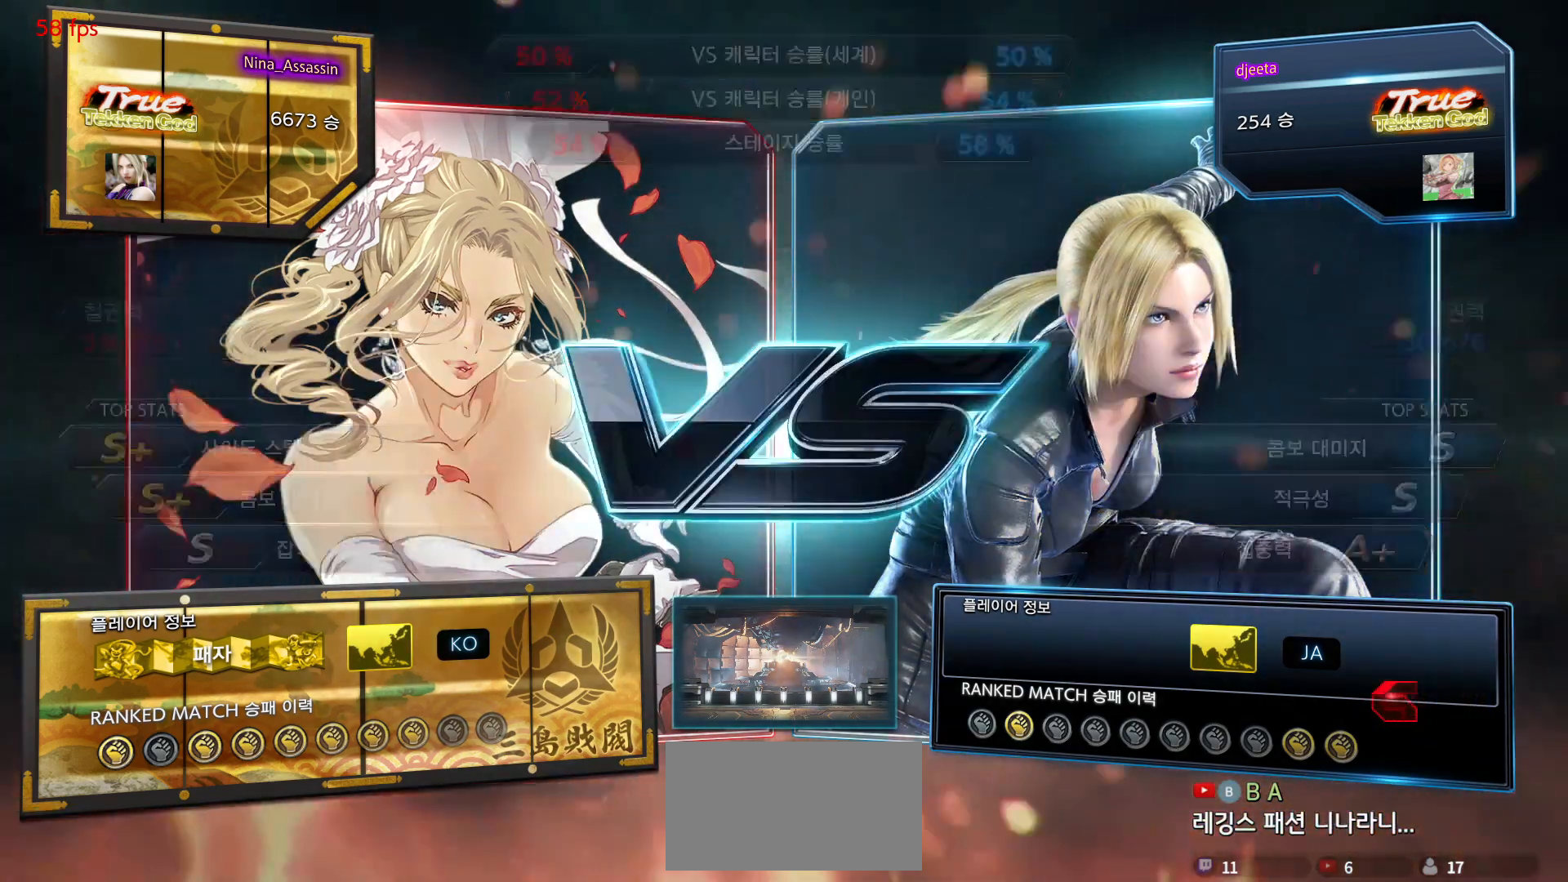
Gameplay with a controller (arcade stick); each line is a JSON object with the inputs held at the frame after it (dt_ms = milliseconds from this image to that frame). "events" lists button and stick changes between this image and that frame as [ms after this image, input, new state], when the widget could be followed in between. Not read: L3 R3.
{"dt_ms": 500, "buttons": ["START"], "left_stick": "center", "events": [[117, "START", "down"], [183, "START", "up"], [267, "START", "down"], [350, "START", "up"], [400, "START", "down"]]}
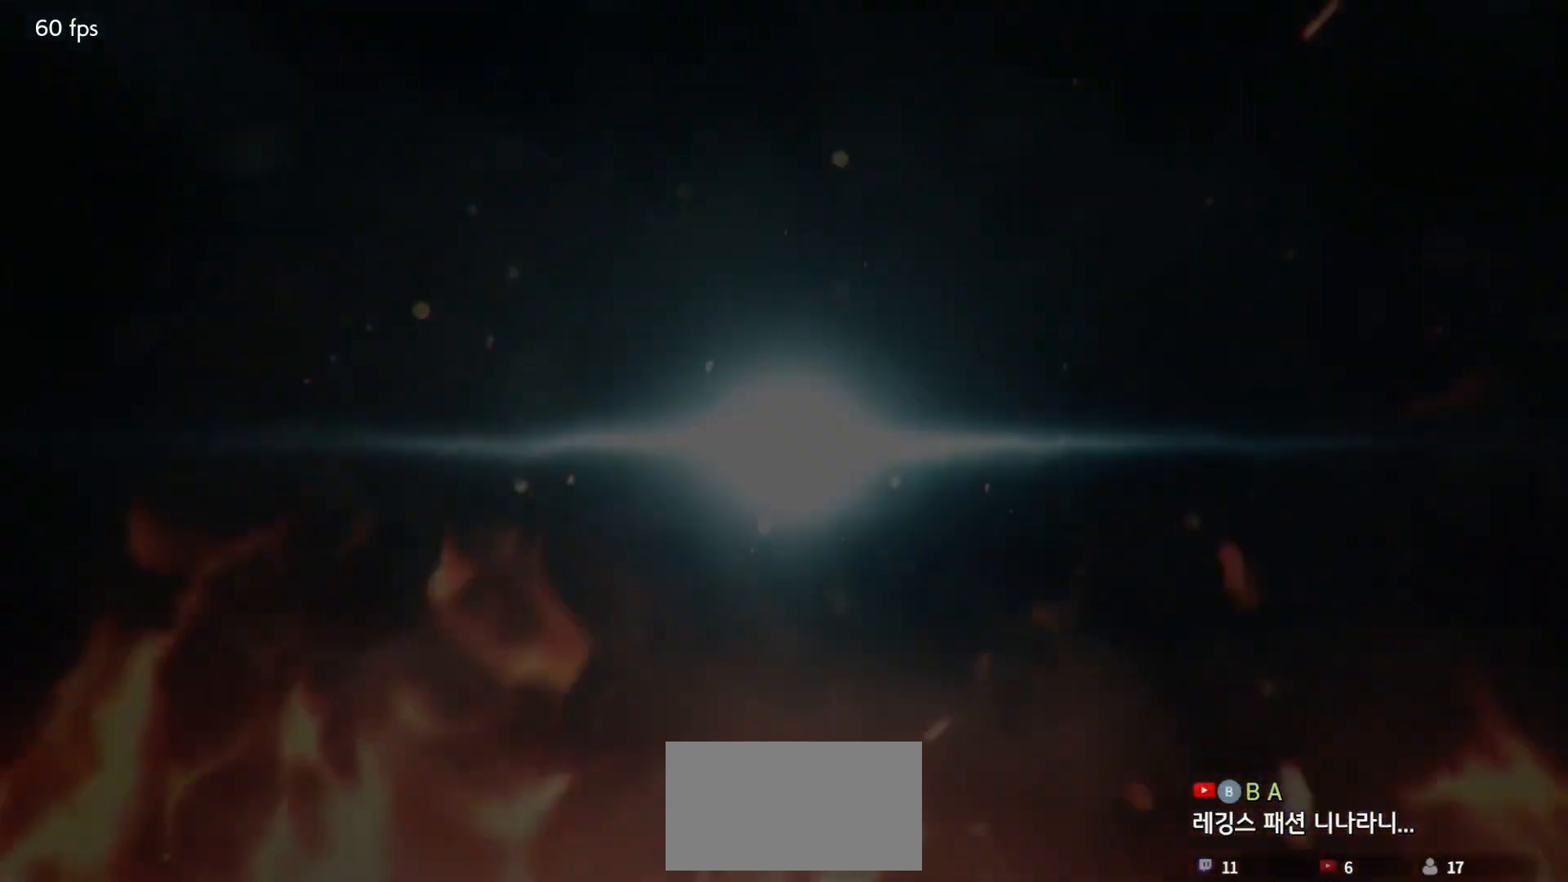
{"dt_ms": 500, "buttons": [], "left_stick": "center", "events": [[17, "START", "up"], [67, "START", "down"], [167, "START", "up"], [217, "START", "down"], [317, "START", "up"], [383, "START", "down"], [483, "START", "up"]]}
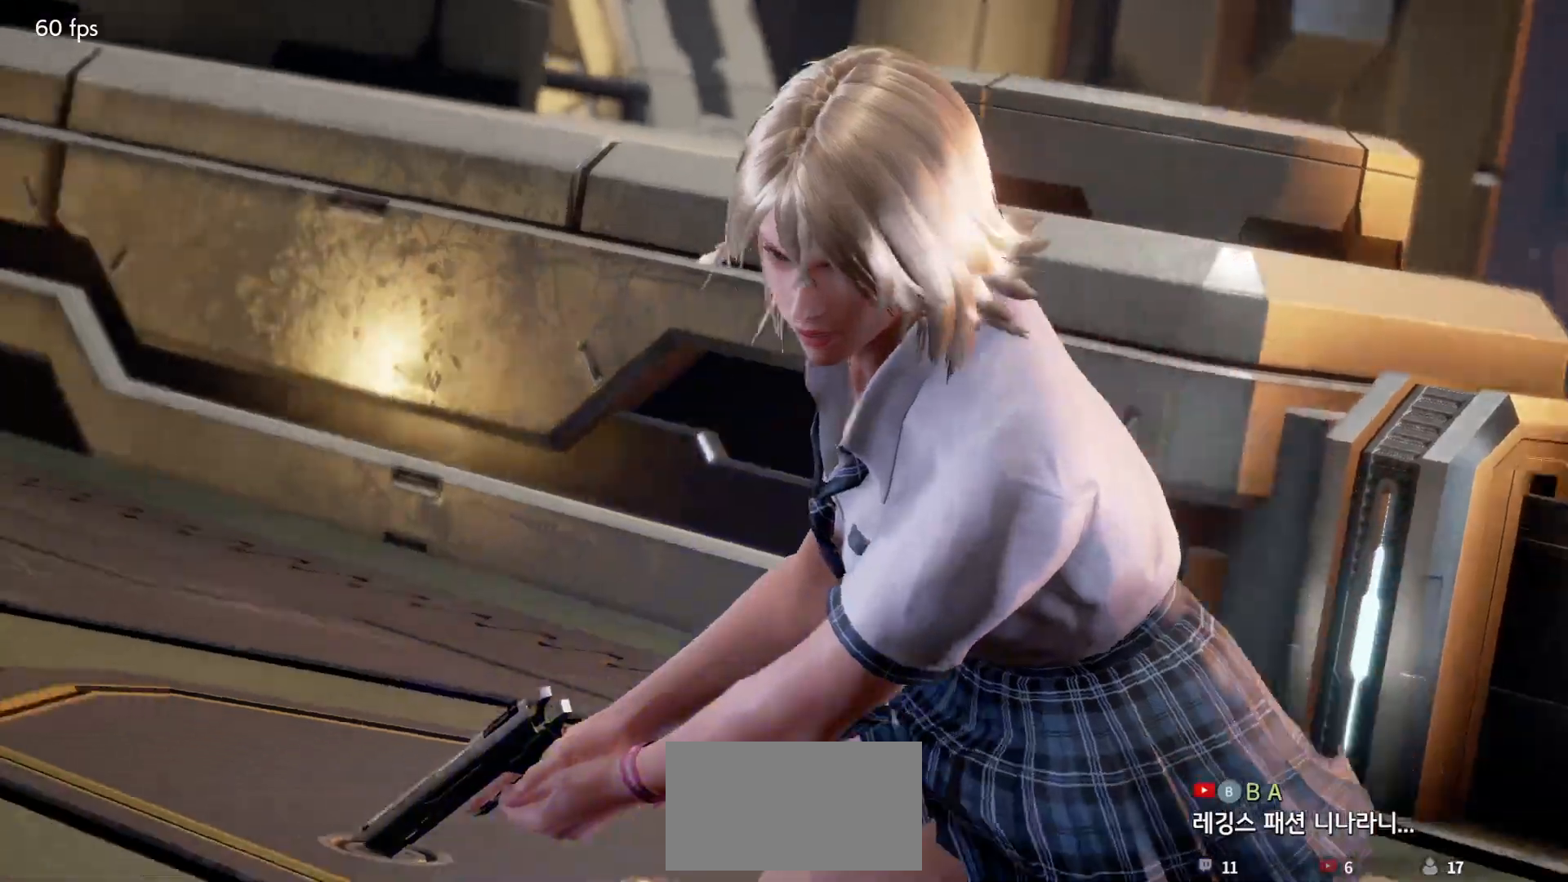
{"dt_ms": 500, "buttons": [], "left_stick": "center", "events": [[50, "START", "down"], [150, "START", "up"], [200, "START", "down"], [317, "START", "up"], [367, "START", "down"], [483, "START", "up"]]}
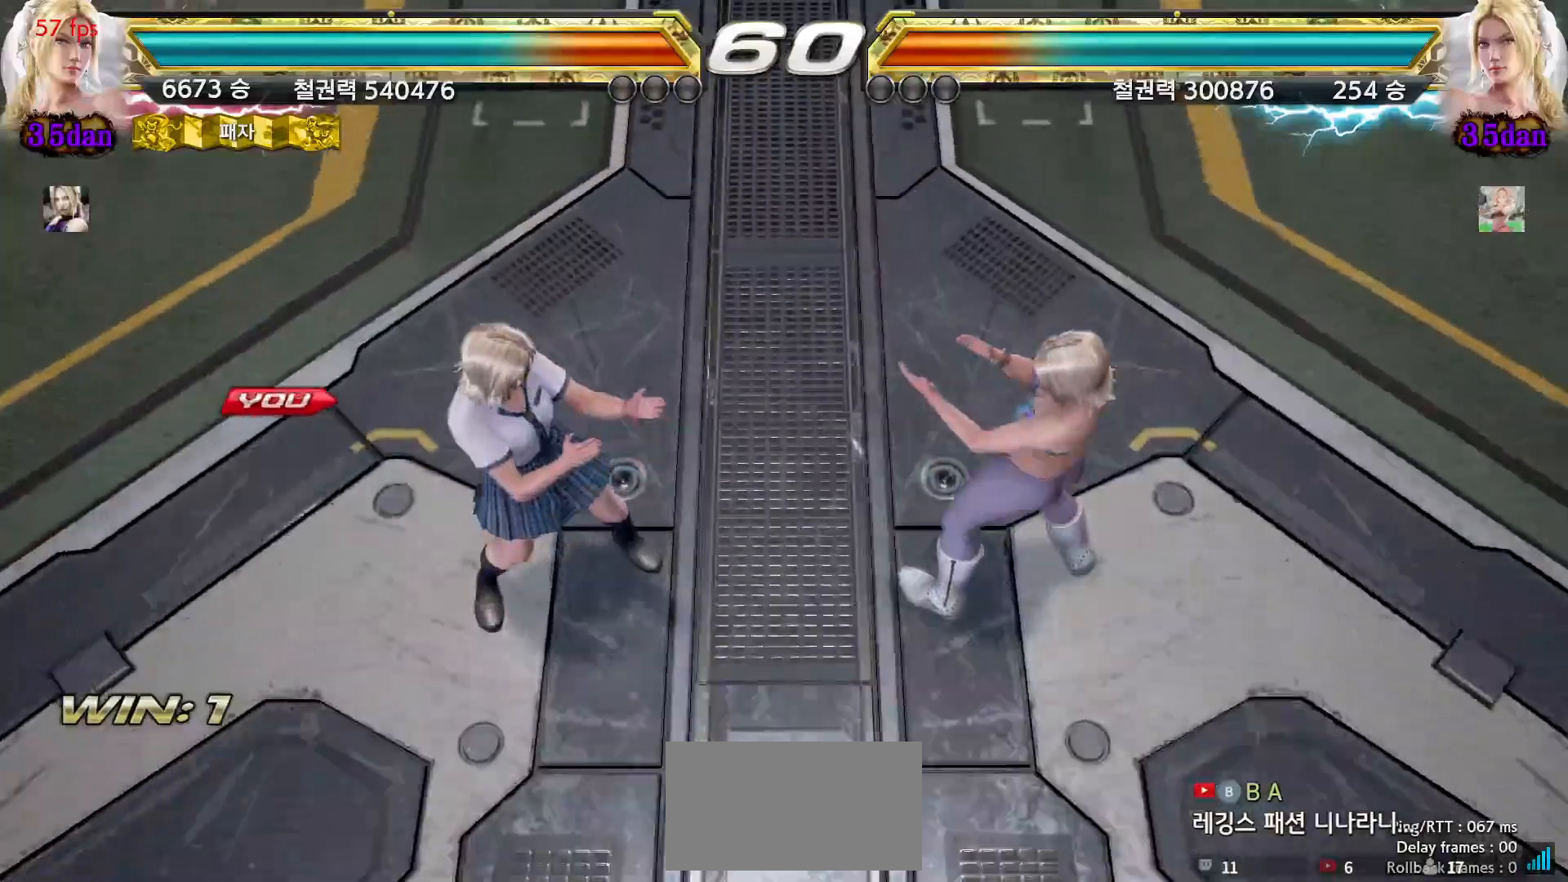
{"dt_ms": 500, "buttons": [], "left_stick": "center", "events": [[33, "START", "down"], [150, "START", "up"], [200, "START", "down"], [300, "START", "up"], [367, "START", "down"], [467, "START", "up"]]}
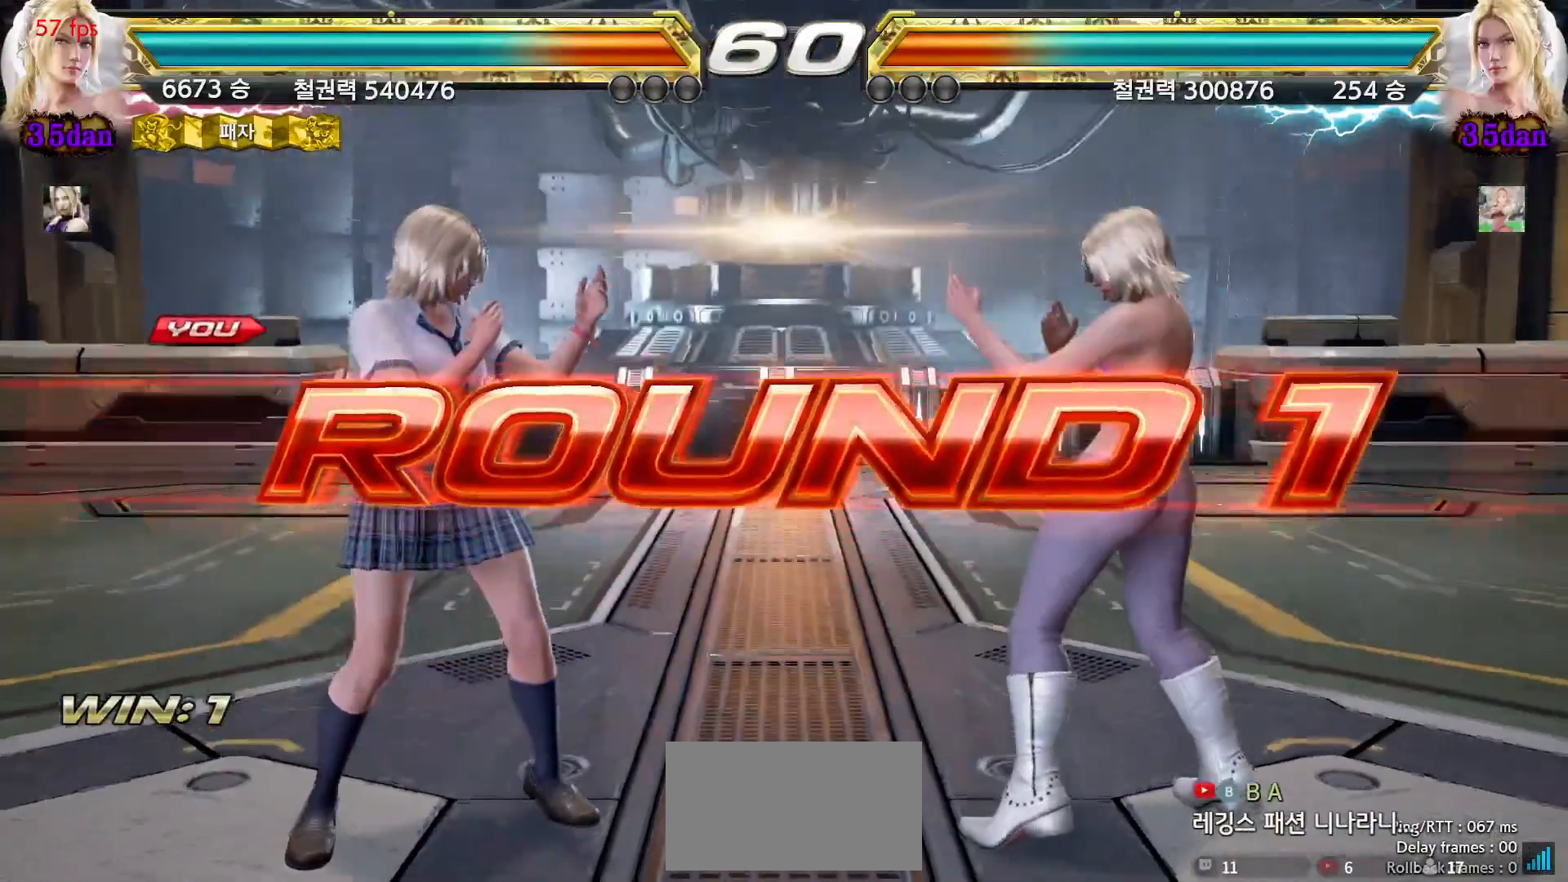
{"dt_ms": 500, "buttons": ["START"], "left_stick": "center", "events": [[33, "START", "down"], [117, "START", "up"], [200, "START", "down"], [283, "START", "up"], [350, "START", "down"], [433, "START", "up"], [500, "START", "down"]]}
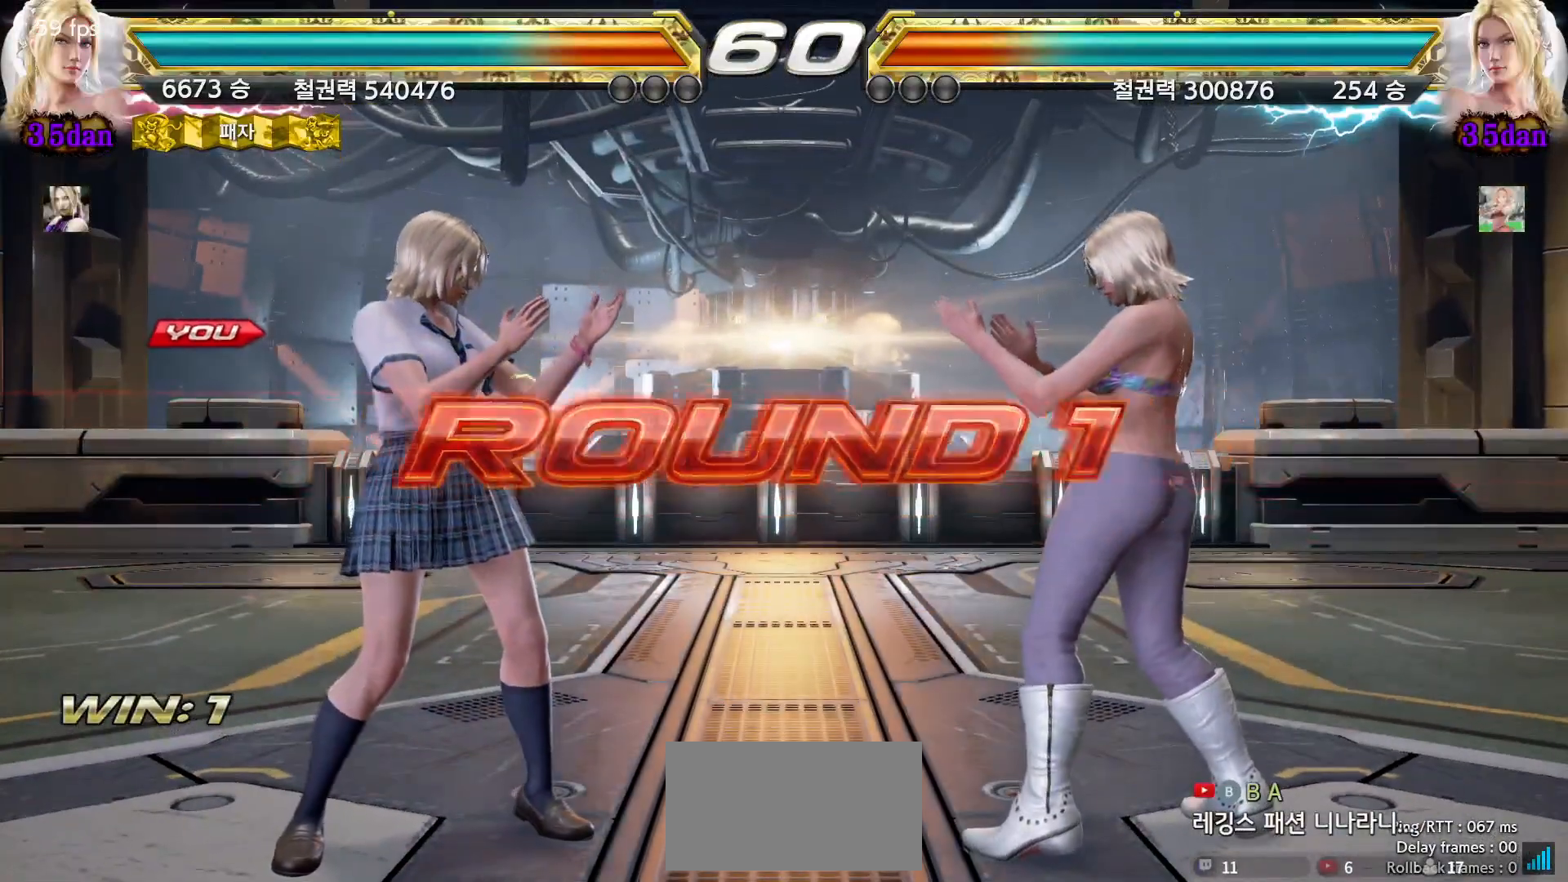
{"dt_ms": 500, "buttons": [], "left_stick": "center", "events": [[83, "START", "up"], [150, "START", "down"], [233, "START", "up"], [267, "START", "down"], [367, "START", "up"]]}
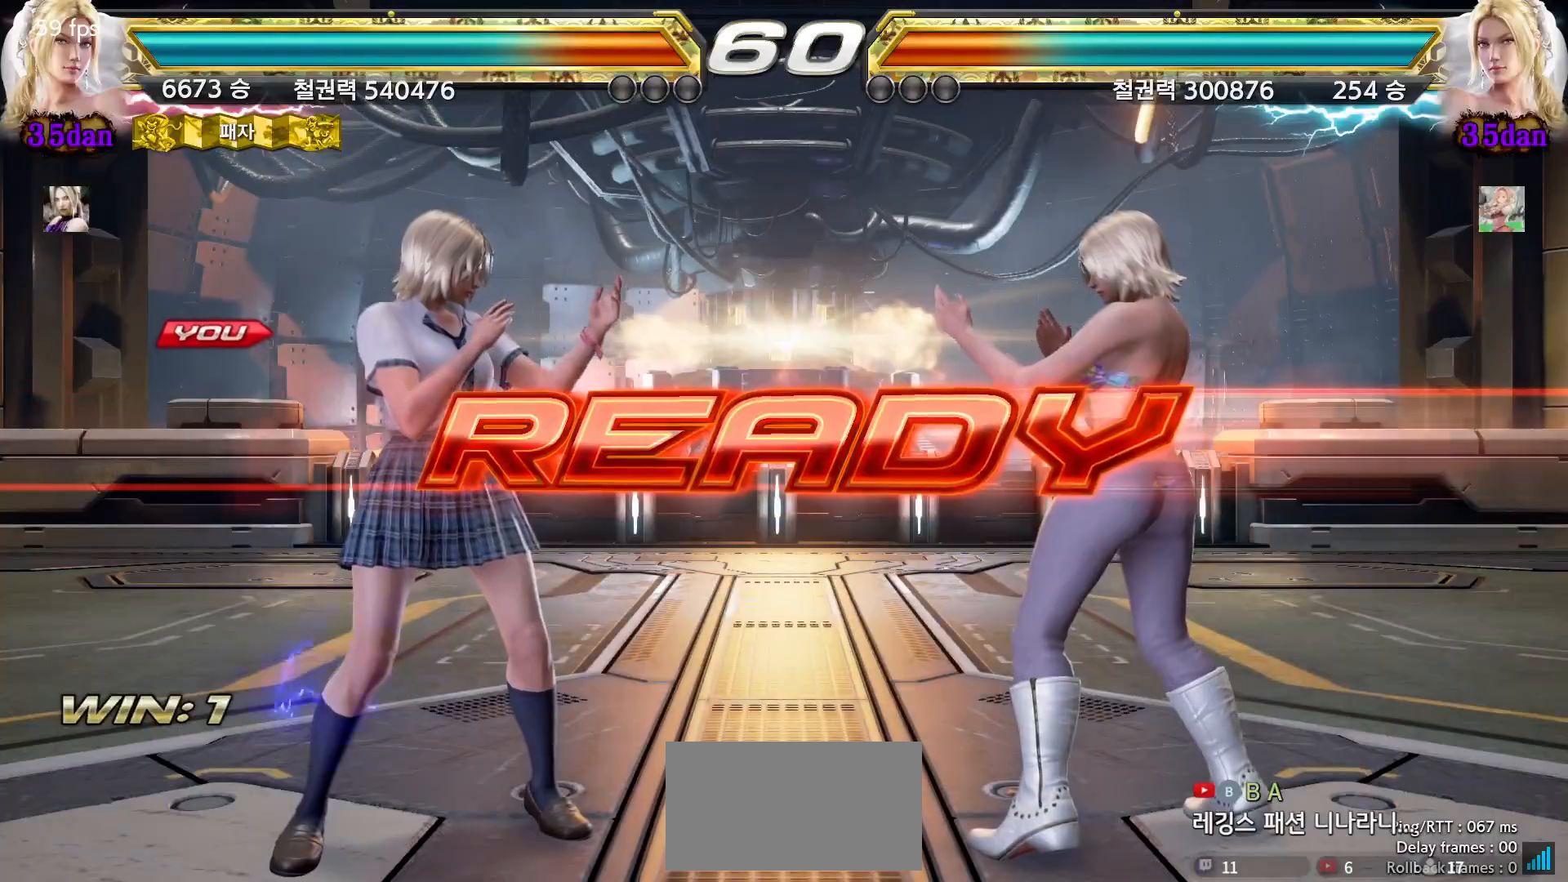
{"dt_ms": 500, "buttons": [], "left_stick": "down", "events": [[367, "left_stick", "right"], [450, "left_stick", "down"]]}
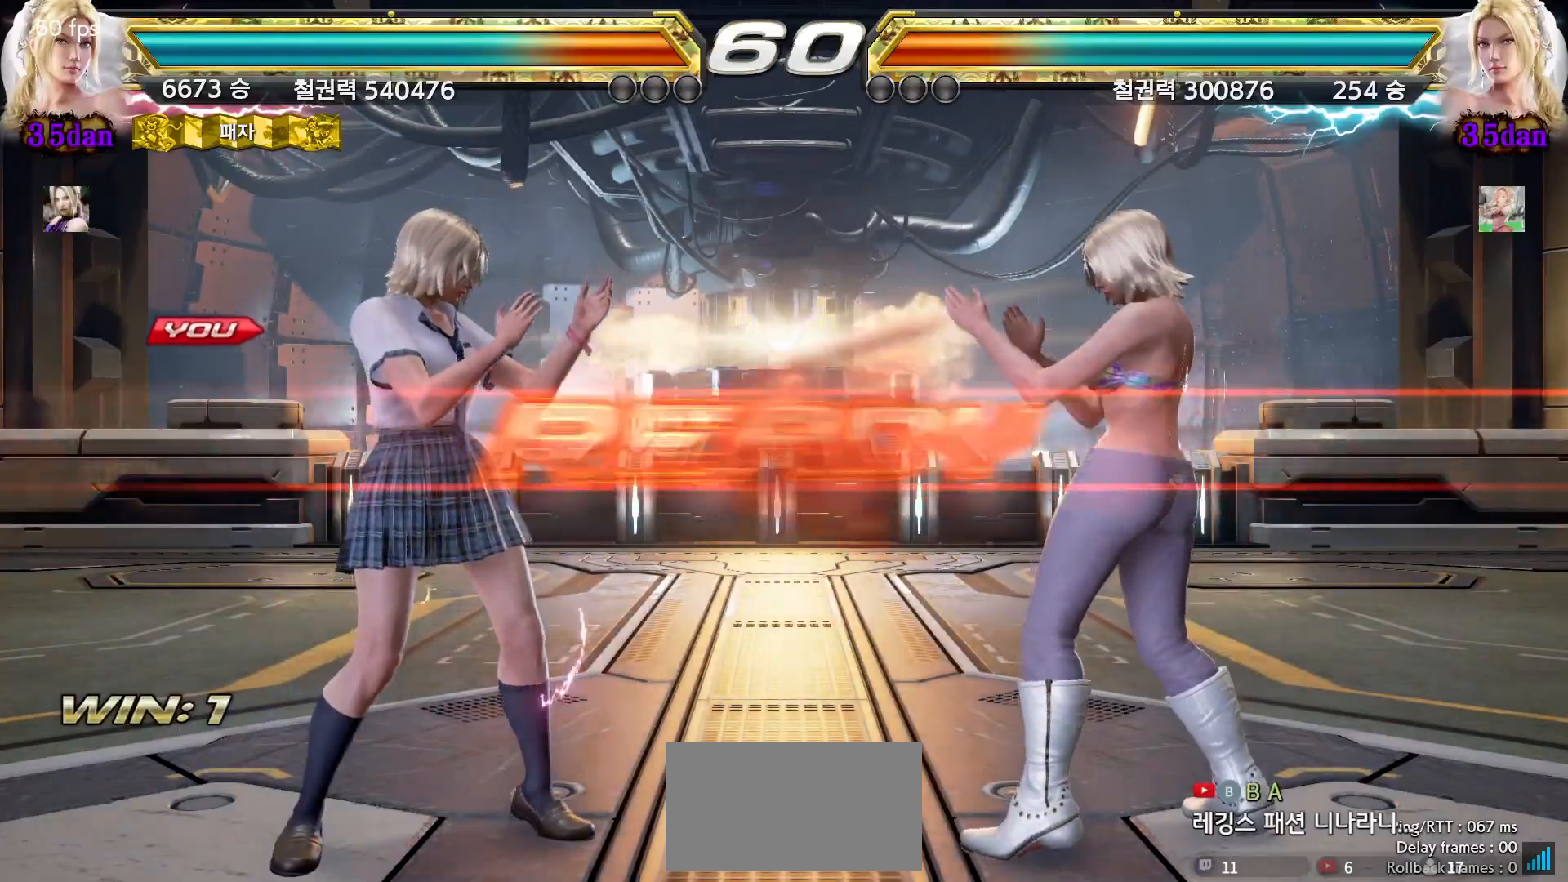
{"dt_ms": 500, "buttons": [], "left_stick": "center"}
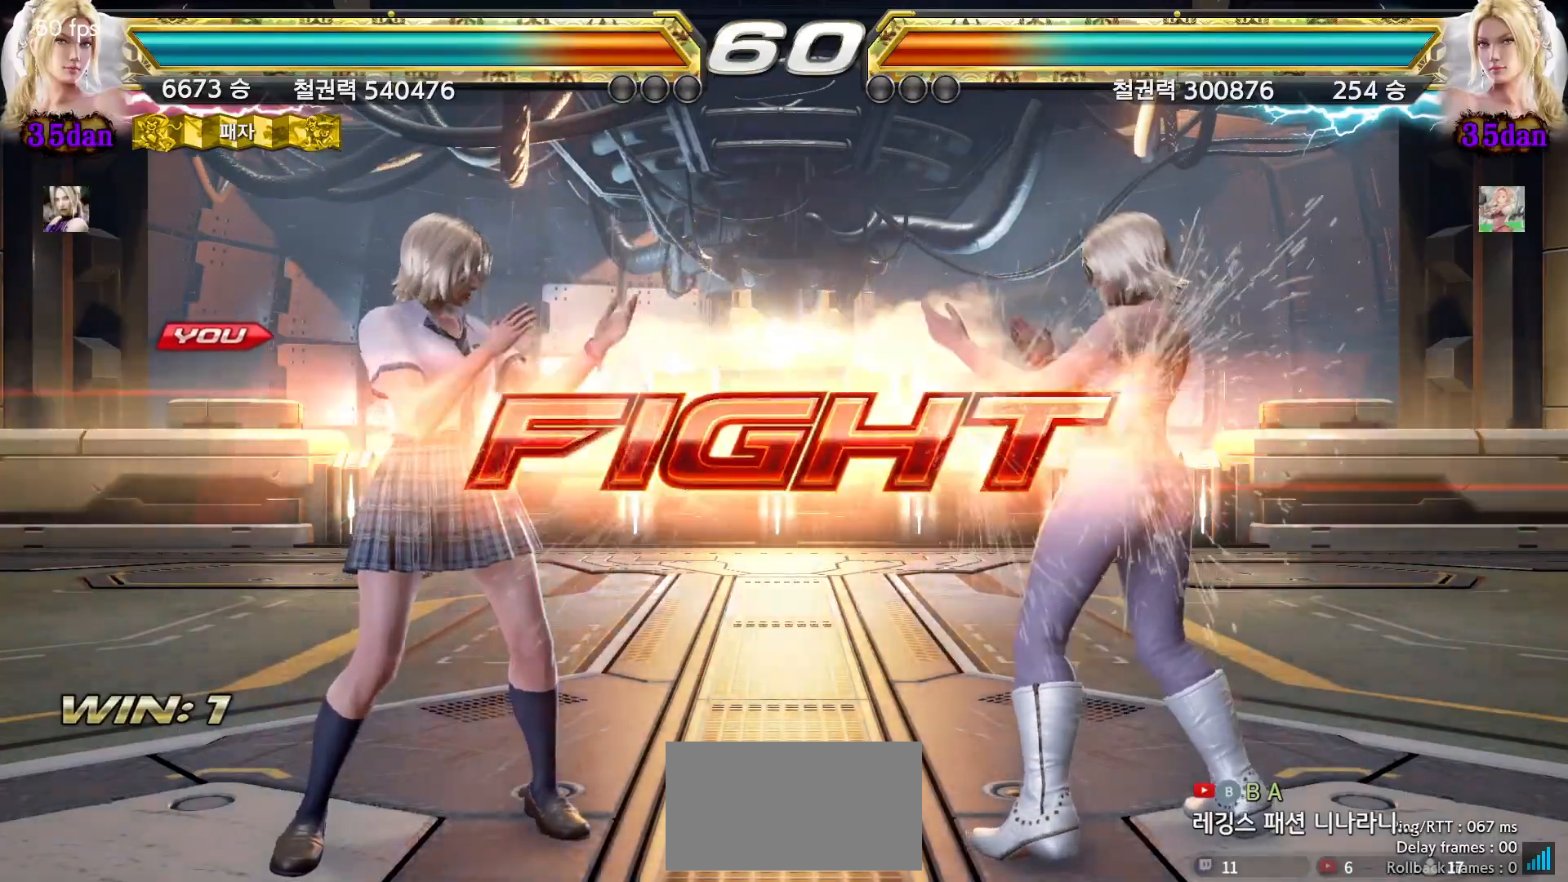
{"dt_ms": 500, "buttons": [], "left_stick": "left", "events": [[83, "left_stick", "down"], [267, "left_stick", "center"], [367, "left_stick", "left"], [433, "left_stick", "center"], [483, "left_stick", "left"]]}
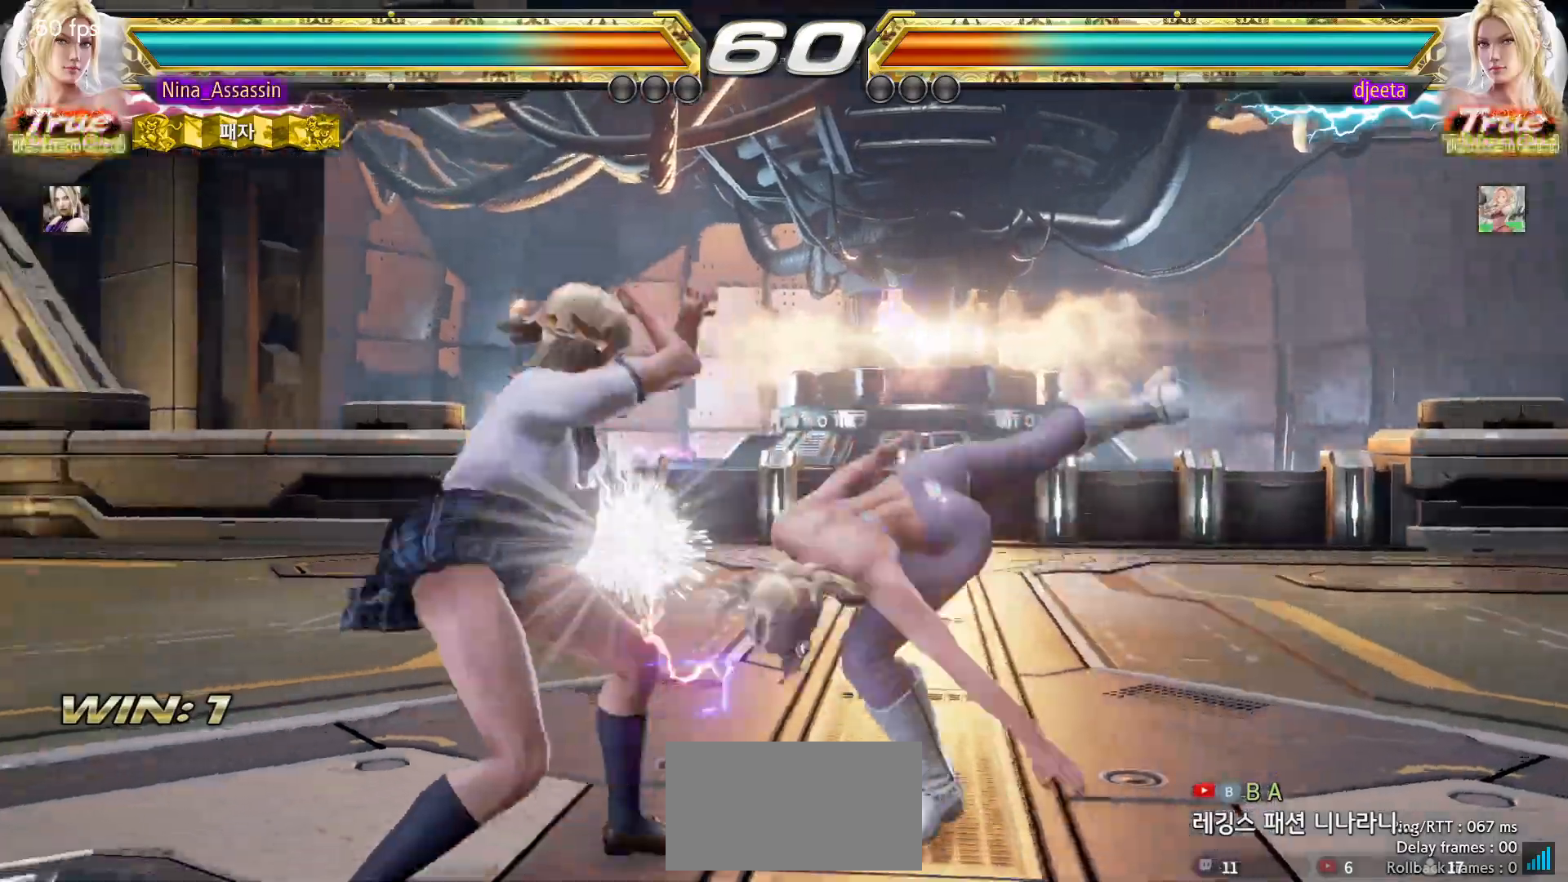
{"dt_ms": 500, "buttons": [], "left_stick": "center", "events": [[333, "left_stick", "center"], [417, "left_stick", "down"], [500, "left_stick", "center"]]}
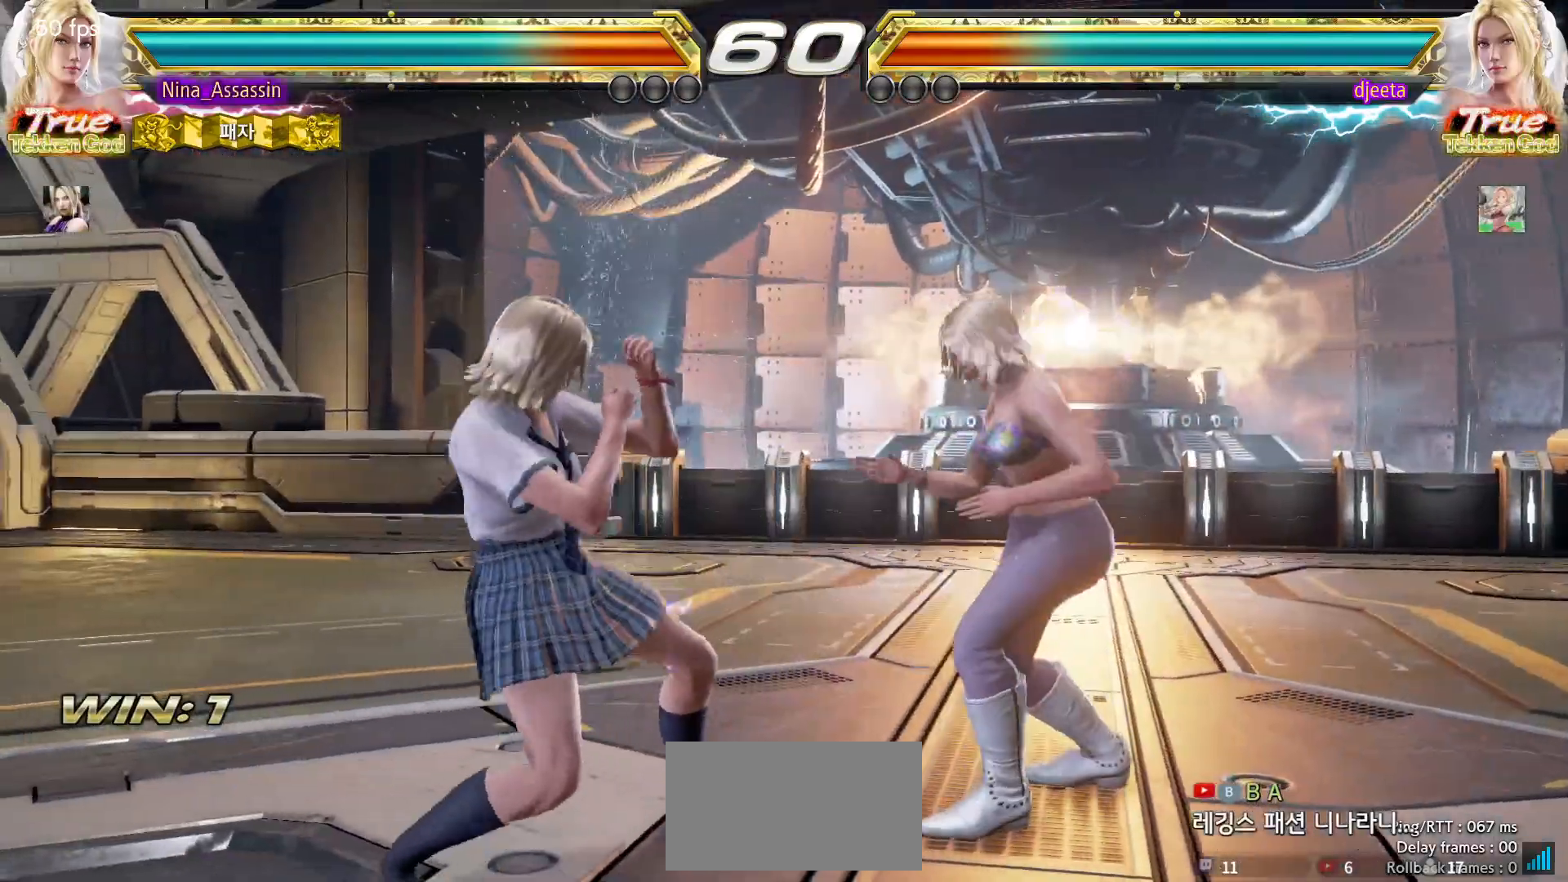
{"dt_ms": 500, "buttons": [], "left_stick": "left", "events": [[233, "CIRCLE", "down"], [317, "CIRCLE", "up"], [500, "left_stick", "left"]]}
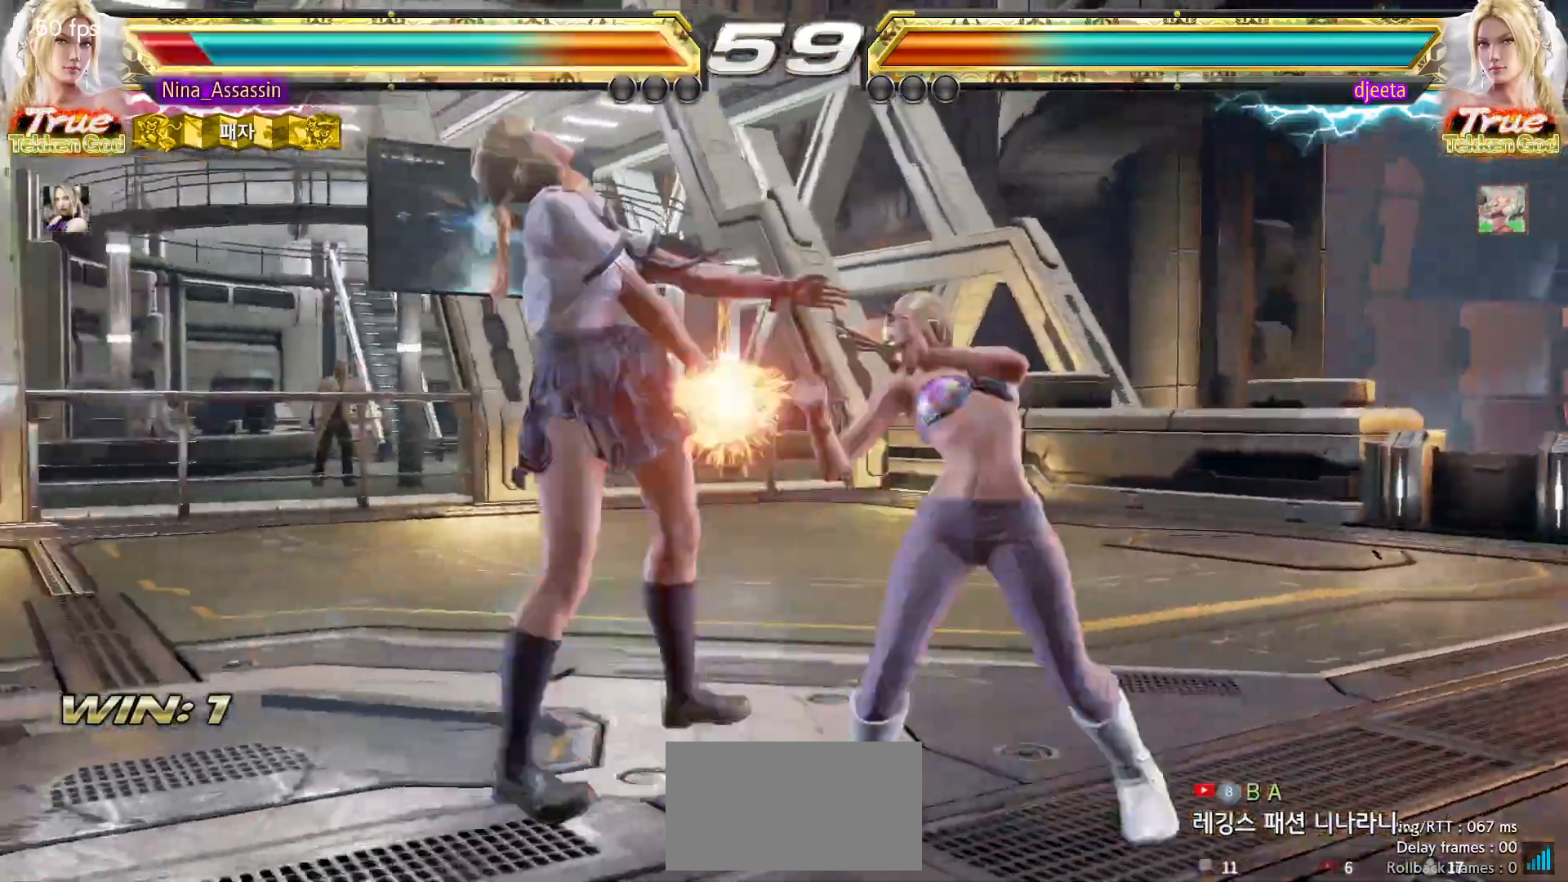
{"dt_ms": 1000, "buttons": ["TRIANGLE"], "left_stick": "center"}
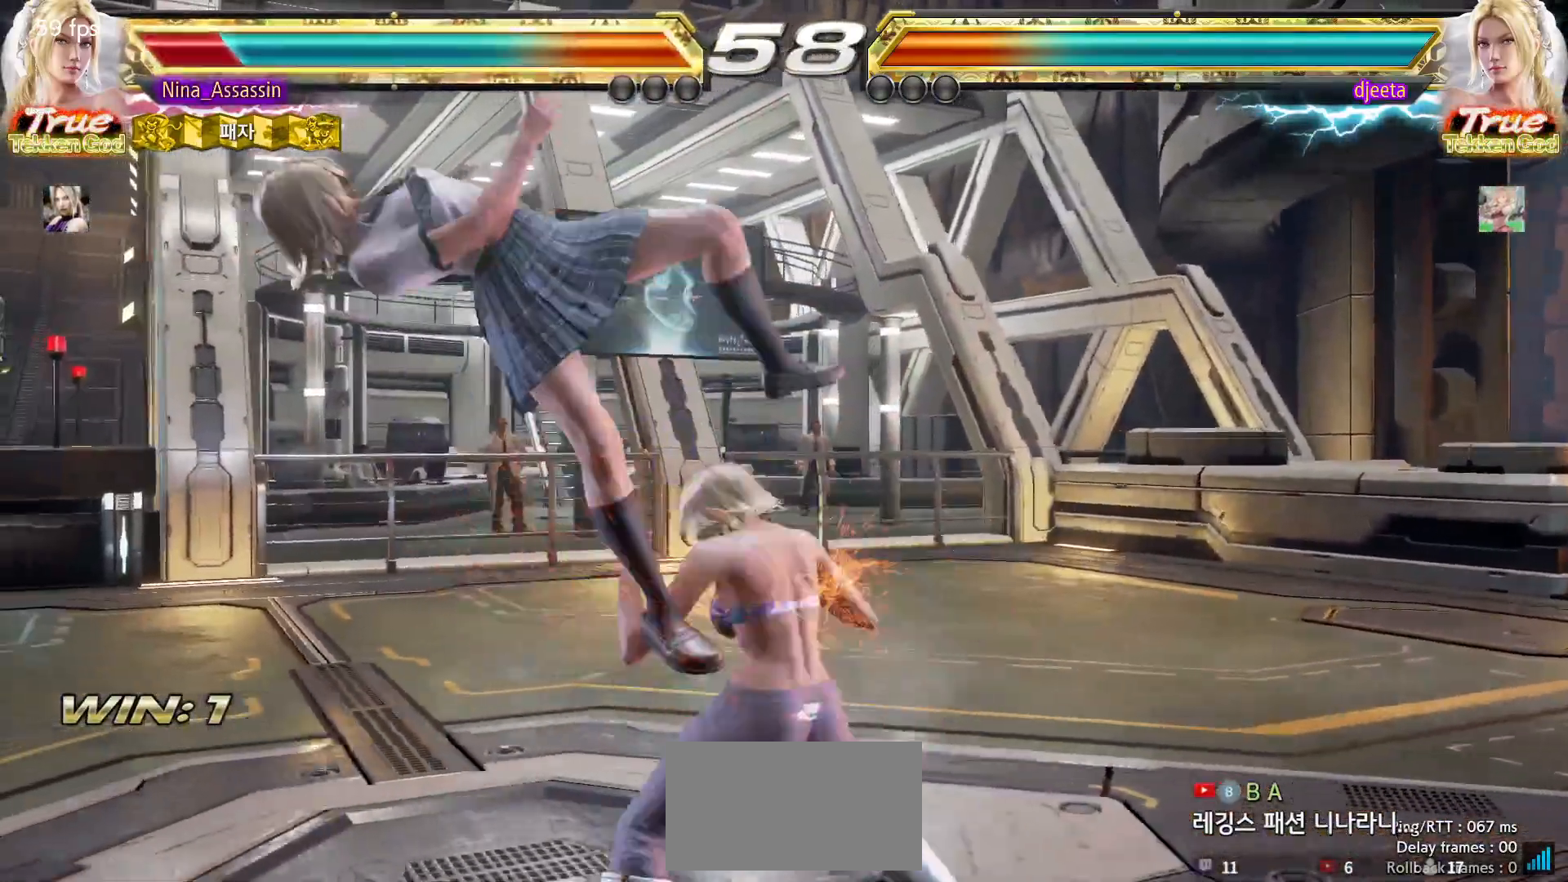
{"dt_ms": 500, "buttons": ["TRIANGLE"], "left_stick": "center", "events": [[17, "TRIANGLE", "up"], [50, "SQUARE", "down"], [100, "SQUARE", "up"], [150, "TRIANGLE", "down"], [200, "TRIANGLE", "up"], [233, "SQUARE", "down"], [283, "SQUARE", "up"], [317, "TRIANGLE", "down"], [383, "TRIANGLE", "up"], [417, "SQUARE", "down"], [467, "SQUARE", "up"], [500, "TRIANGLE", "down"]]}
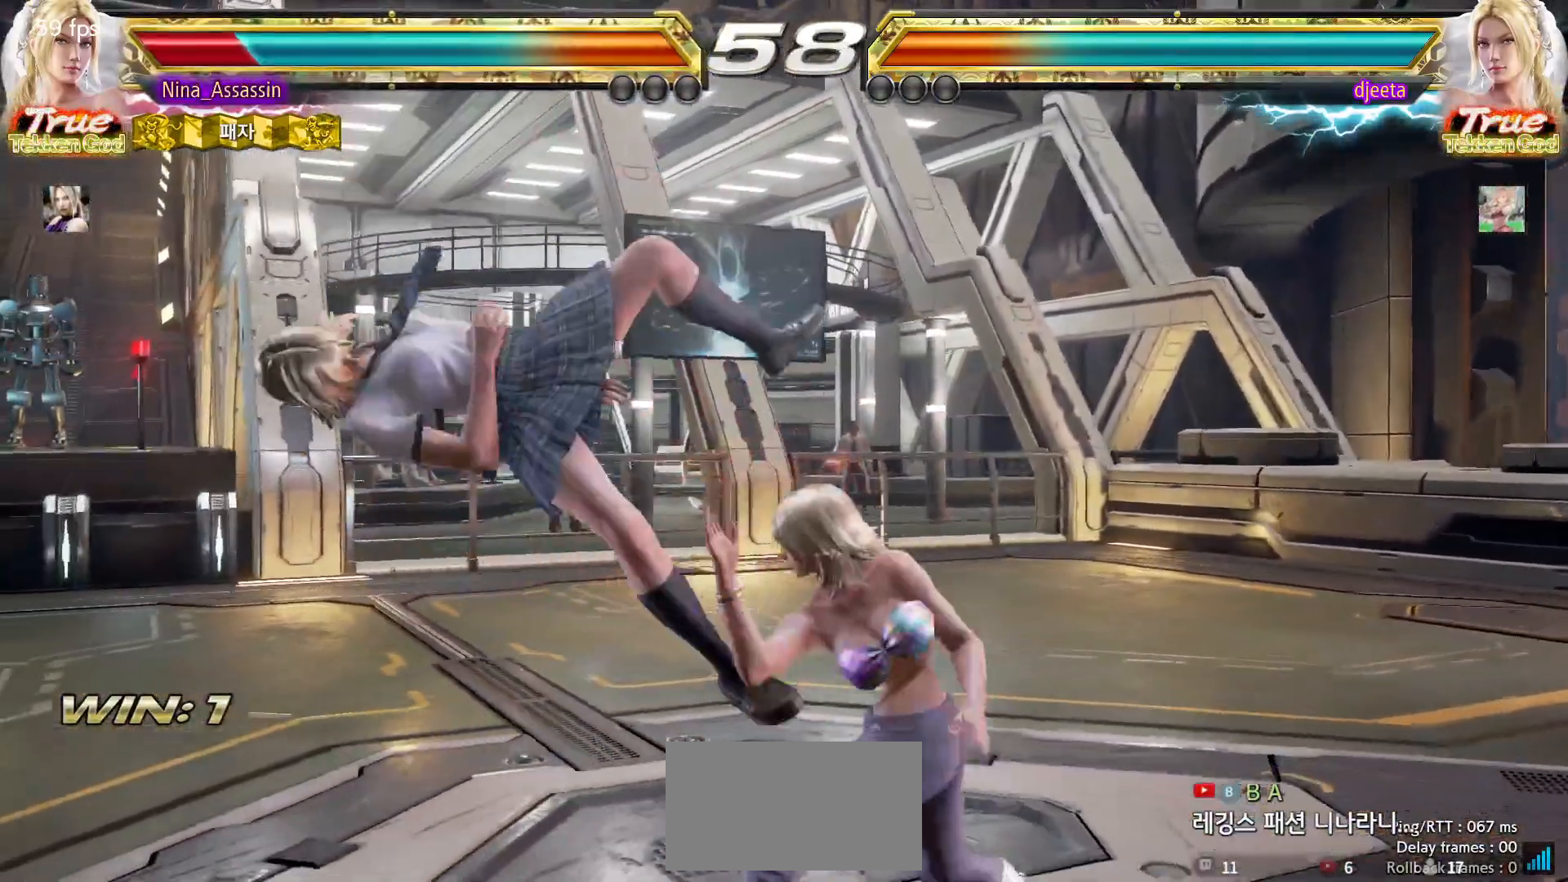
{"dt_ms": 500, "buttons": ["SQUARE"], "left_stick": "center", "events": [[67, "TRIANGLE", "up"], [83, "SQUARE", "down"], [150, "SQUARE", "up"], [200, "TRIANGLE", "down"], [250, "TRIANGLE", "up"], [283, "SQUARE", "down"], [333, "SQUARE", "up"], [383, "TRIANGLE", "down"], [433, "TRIANGLE", "up"], [467, "SQUARE", "down"]]}
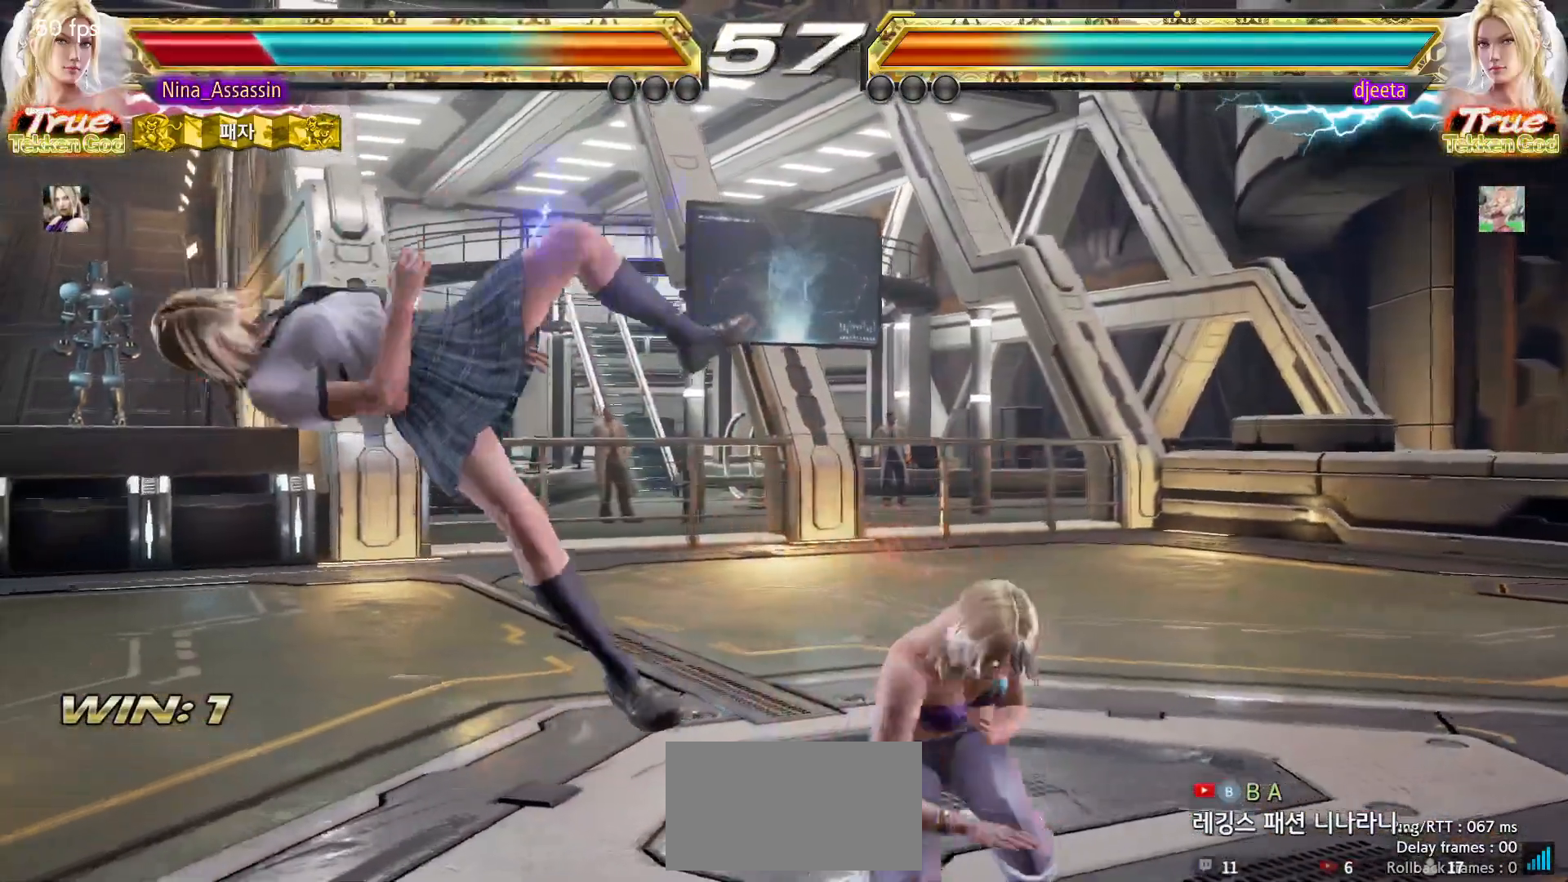
{"dt_ms": 500, "buttons": ["TRIANGLE"], "left_stick": "center", "events": [[33, "SQUARE", "up"], [67, "TRIANGLE", "down"], [133, "TRIANGLE", "up"], [167, "SQUARE", "down"], [217, "SQUARE", "up"], [267, "TRIANGLE", "down"], [317, "TRIANGLE", "up"], [367, "SQUARE", "down"], [417, "SQUARE", "up"], [450, "TRIANGLE", "down"]]}
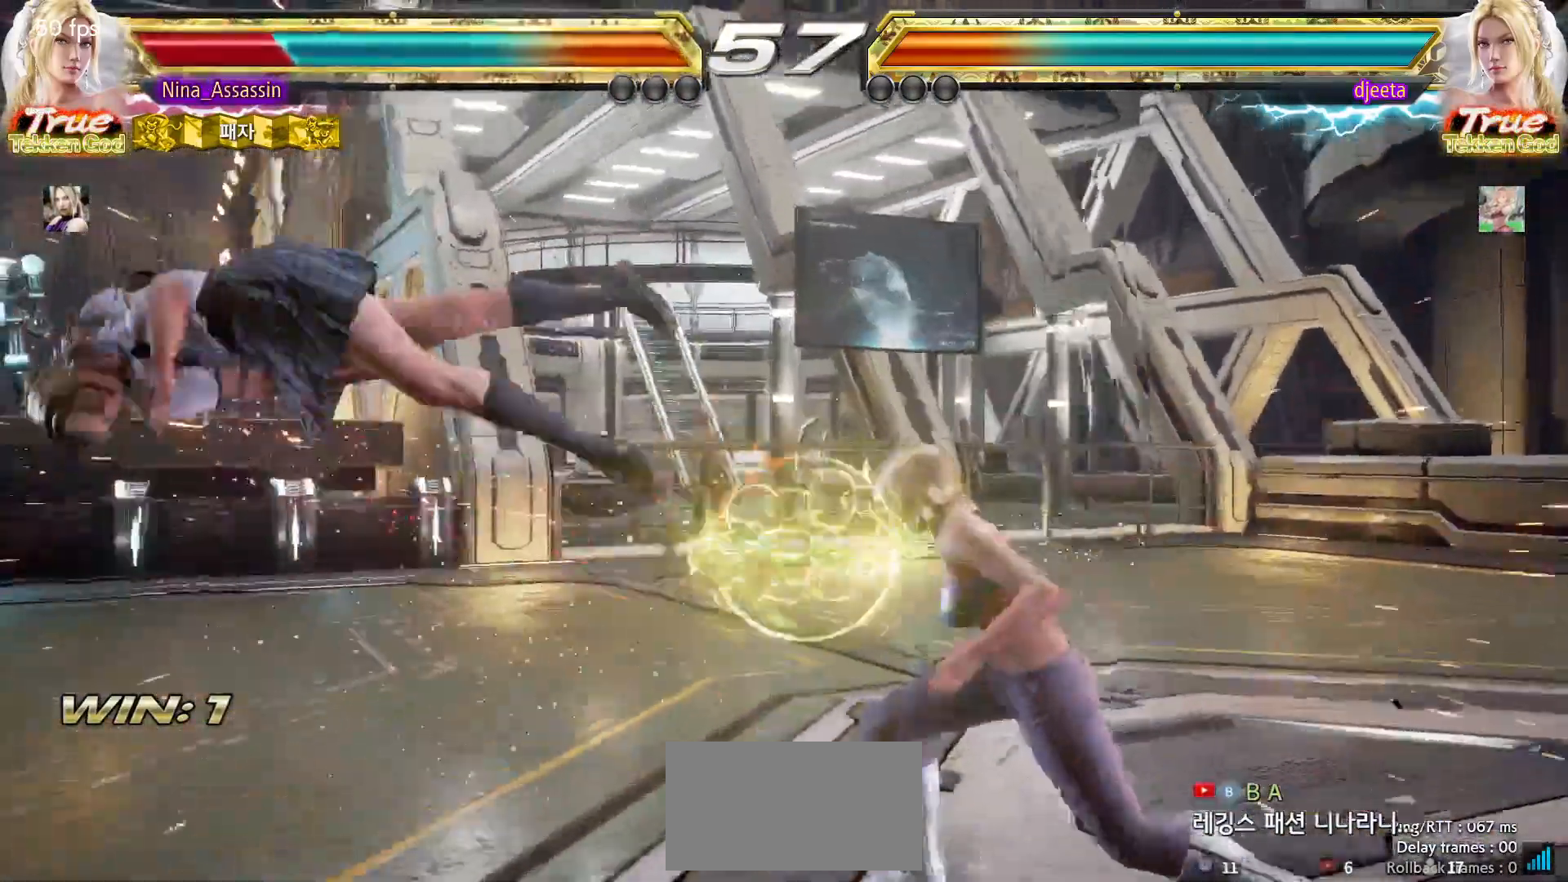
{"dt_ms": 500, "buttons": [], "left_stick": "center", "events": [[17, "TRIANGLE", "up"], [50, "SQUARE", "down"], [117, "SQUARE", "up"], [150, "TRIANGLE", "down"], [200, "TRIANGLE", "up"], [250, "SQUARE", "down"], [300, "SQUARE", "up"], [350, "TRIANGLE", "down"], [400, "TRIANGLE", "up"], [433, "SQUARE", "down"], [500, "SQUARE", "up"]]}
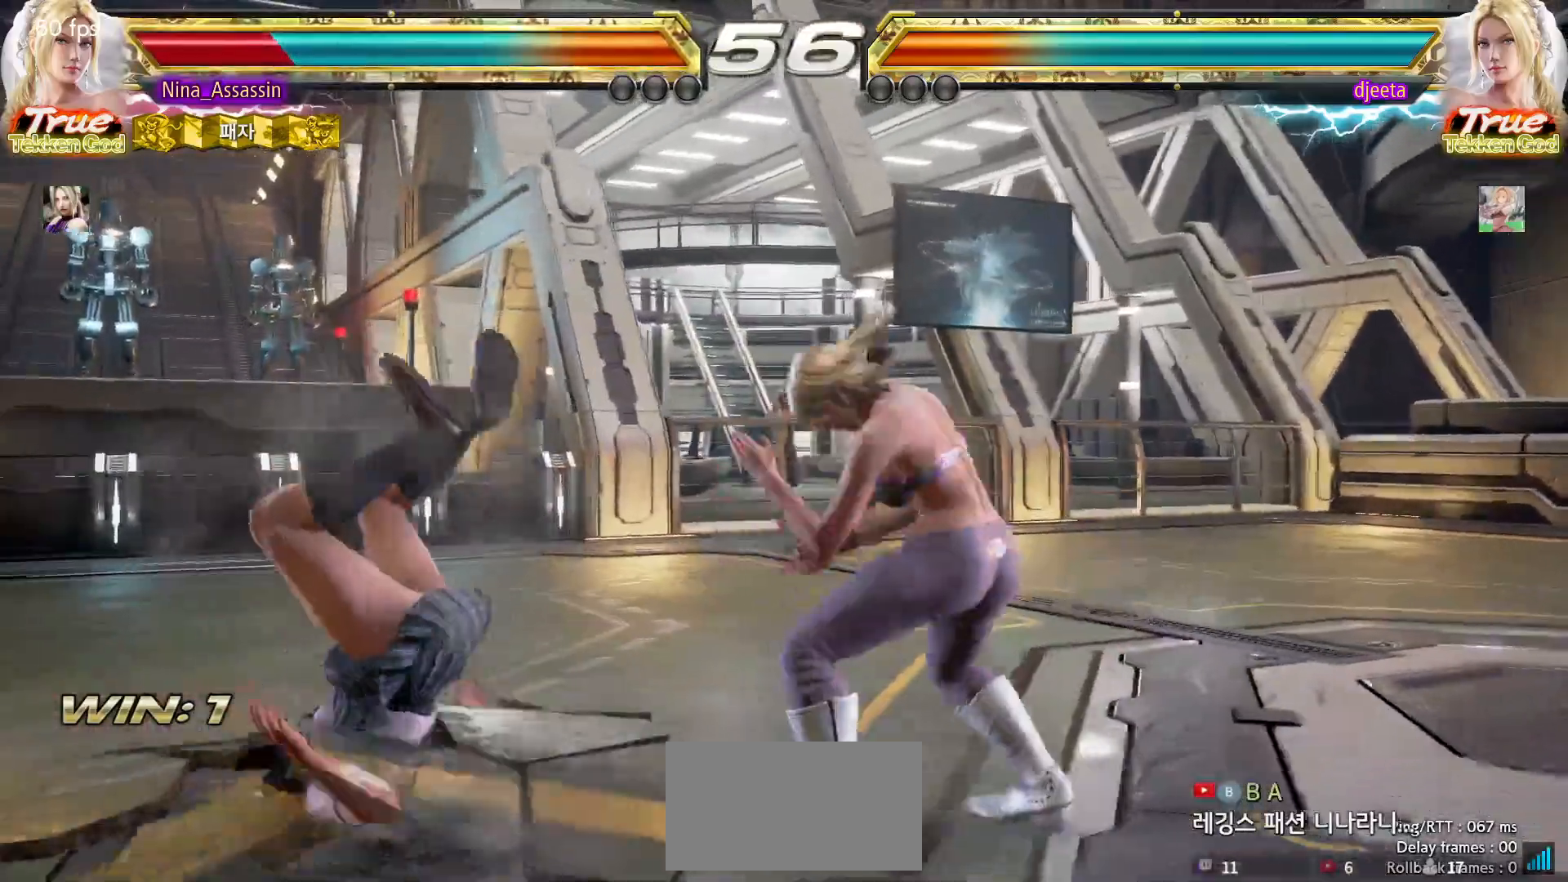
{"dt_ms": 500, "buttons": [], "left_stick": "center", "events": [[33, "TRIANGLE", "down"], [100, "TRIANGLE", "up"], [133, "SQUARE", "down"], [183, "SQUARE", "up"], [233, "TRIANGLE", "down"], [300, "TRIANGLE", "up"], [333, "SQUARE", "down"], [383, "SQUARE", "up"], [433, "TRIANGLE", "down"], [483, "TRIANGLE", "up"]]}
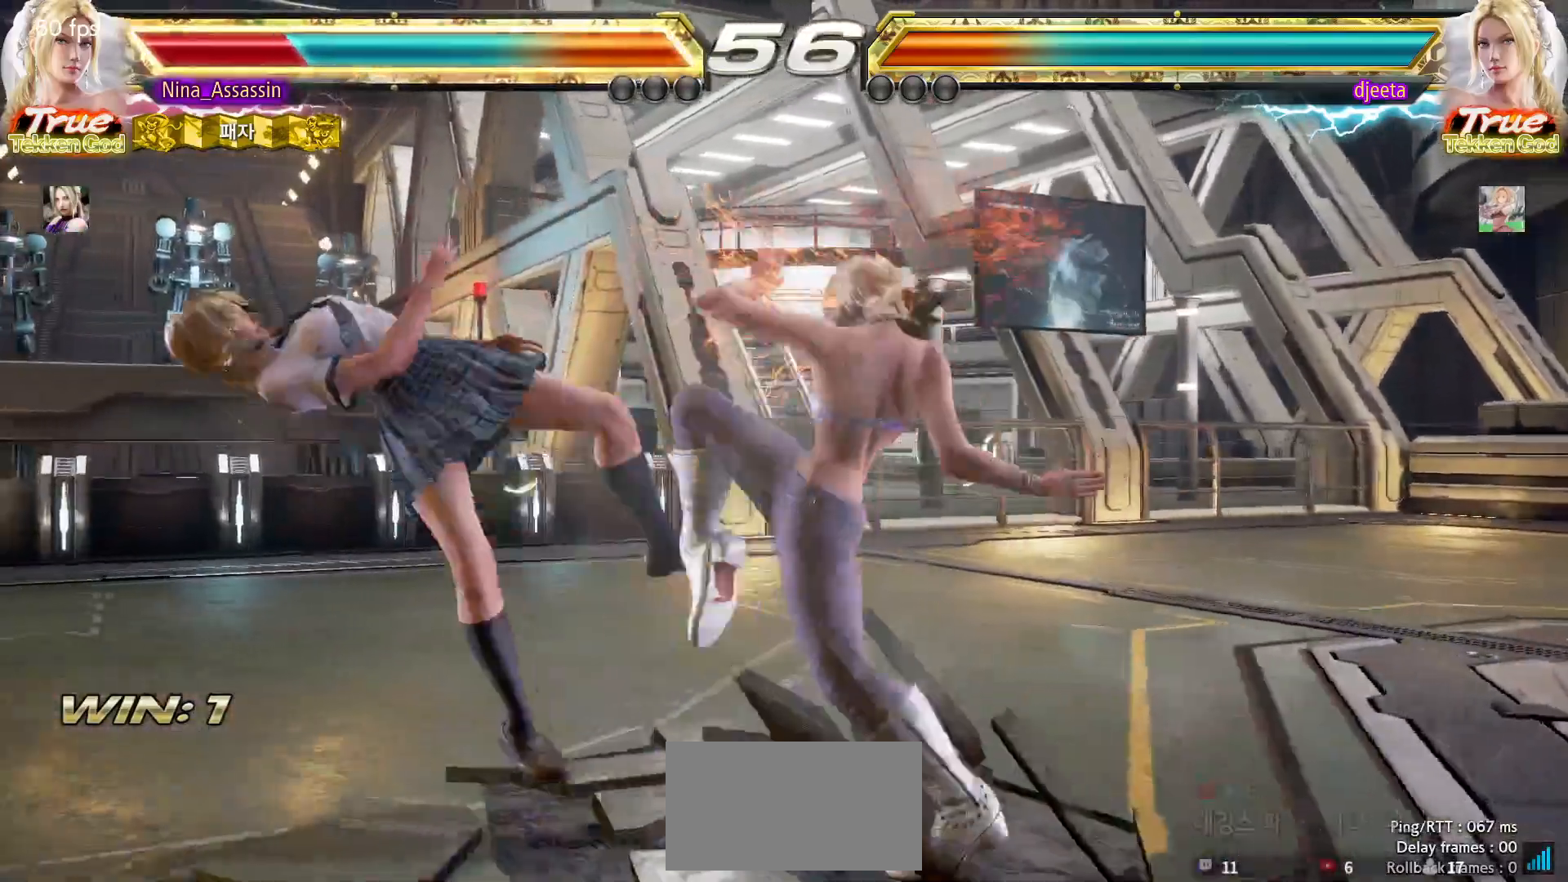
{"dt_ms": 500, "buttons": ["TRIANGLE"], "left_stick": "center", "events": [[17, "SQUARE", "down"], [83, "SQUARE", "up"], [117, "TRIANGLE", "down"], [167, "TRIANGLE", "up"], [217, "SQUARE", "down"], [267, "SQUARE", "up"], [317, "TRIANGLE", "down"], [367, "TRIANGLE", "up"], [400, "SQUARE", "down"], [450, "SQUARE", "up"], [483, "TRIANGLE", "down"]]}